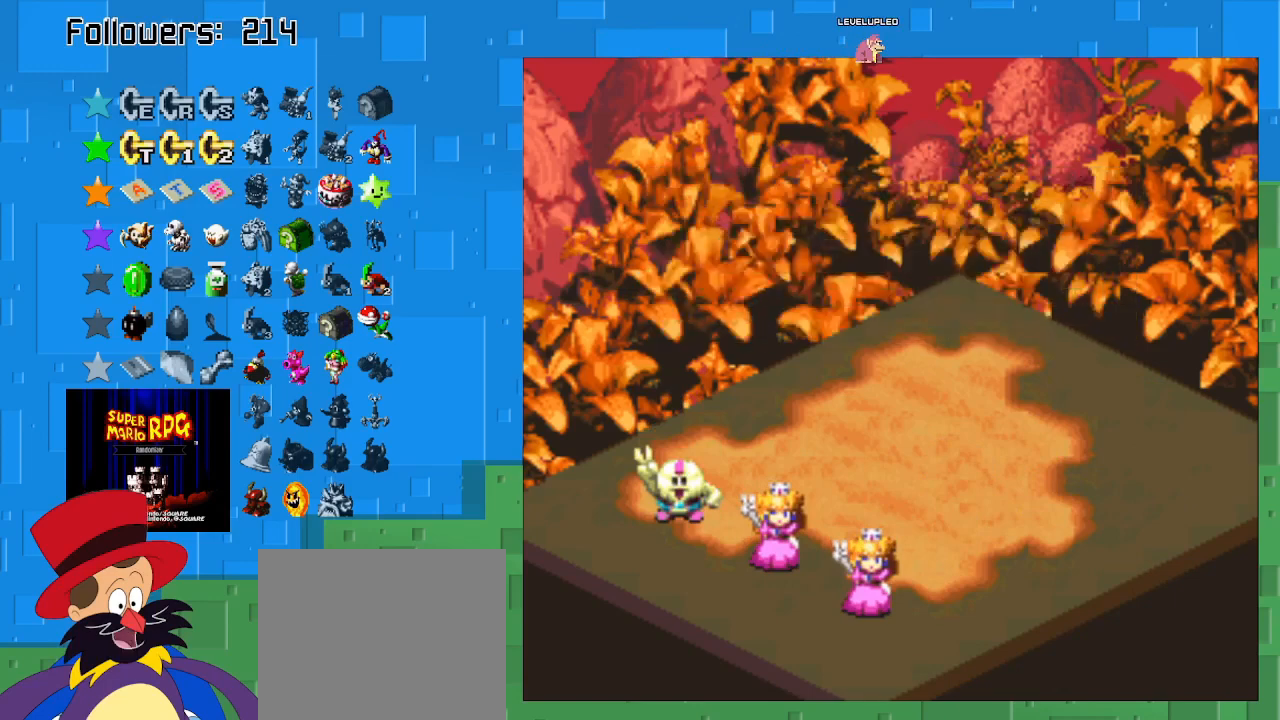
Gameplay with a controller (PlayStation layout); each line is a JSON object with the inputs held at the frame after it. "events" lists button and stick changes between this image and that frame as [ms after this image, input, new state], when the widget could be followed in between. Not read: L3 R3.
{"buttons": [], "left_stick": "center", "right_stick": "center", "events": []}
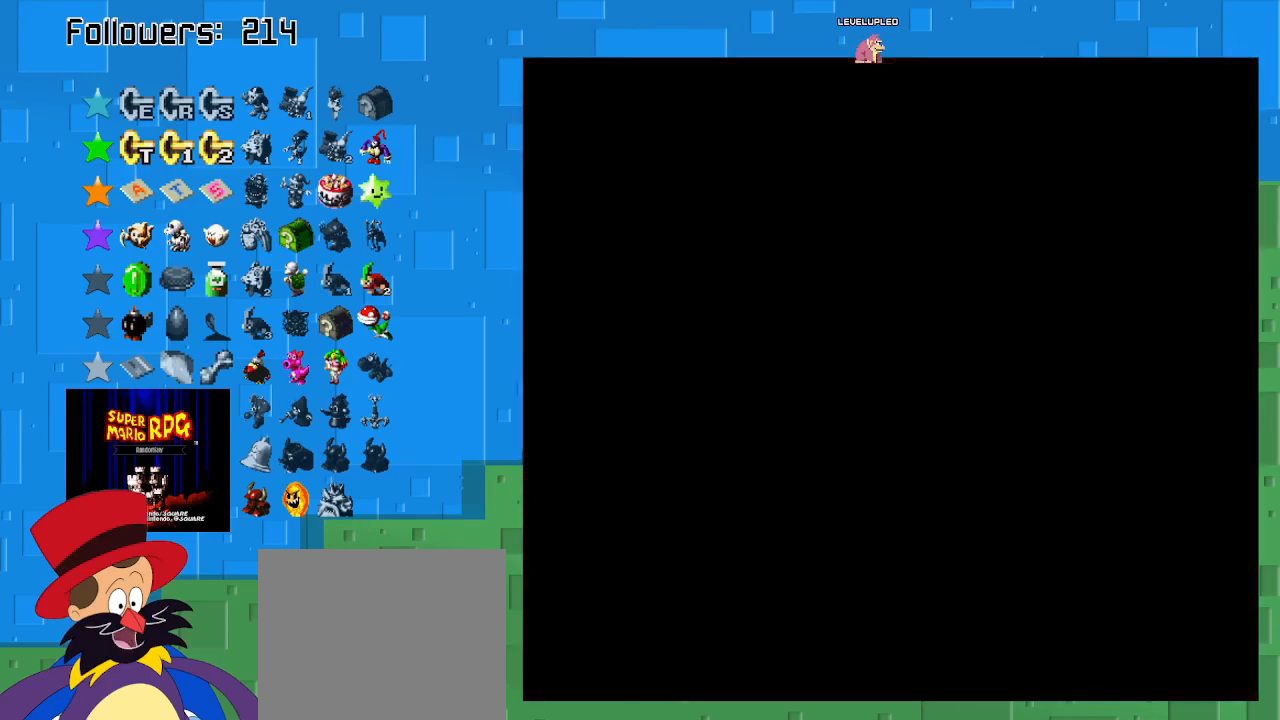
{"buttons": ["SQUARE"], "left_stick": "center", "right_stick": "center", "events": [[100, "SQUARE", "down"]]}
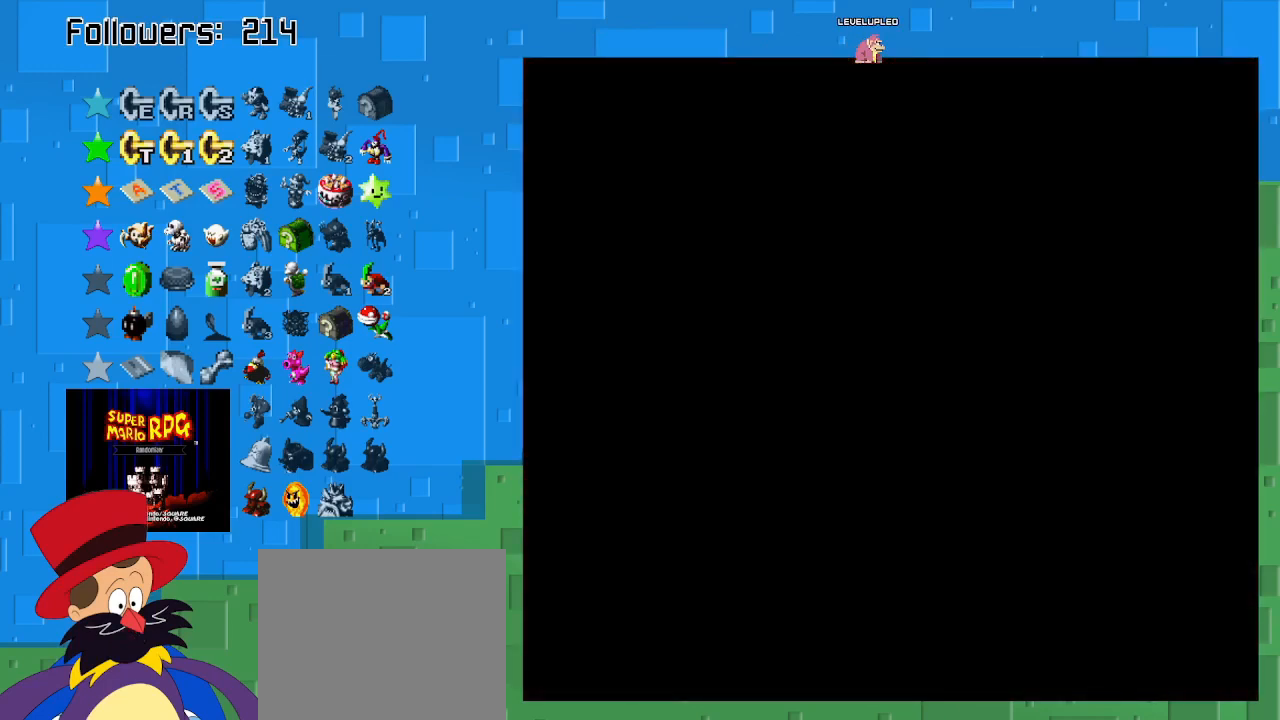
{"buttons": ["SQUARE"], "left_stick": "center", "right_stick": "center", "events": []}
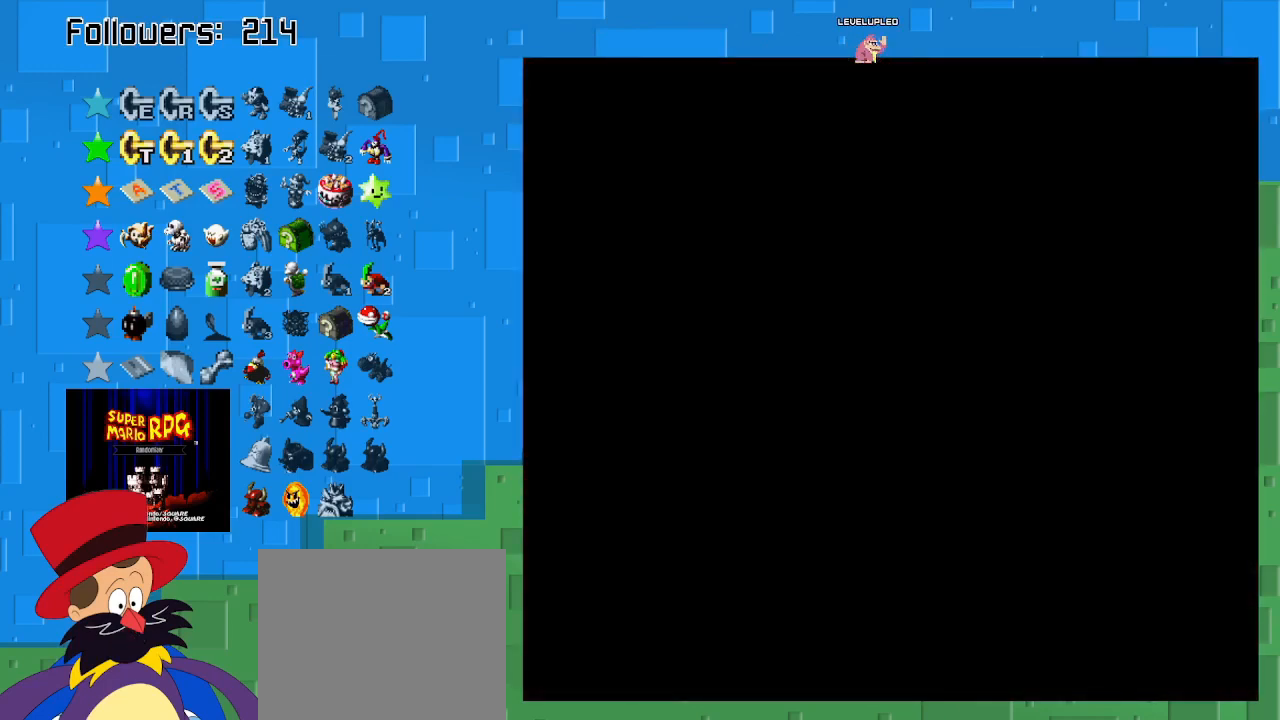
{"buttons": ["SQUARE"], "left_stick": "center", "right_stick": "center", "events": []}
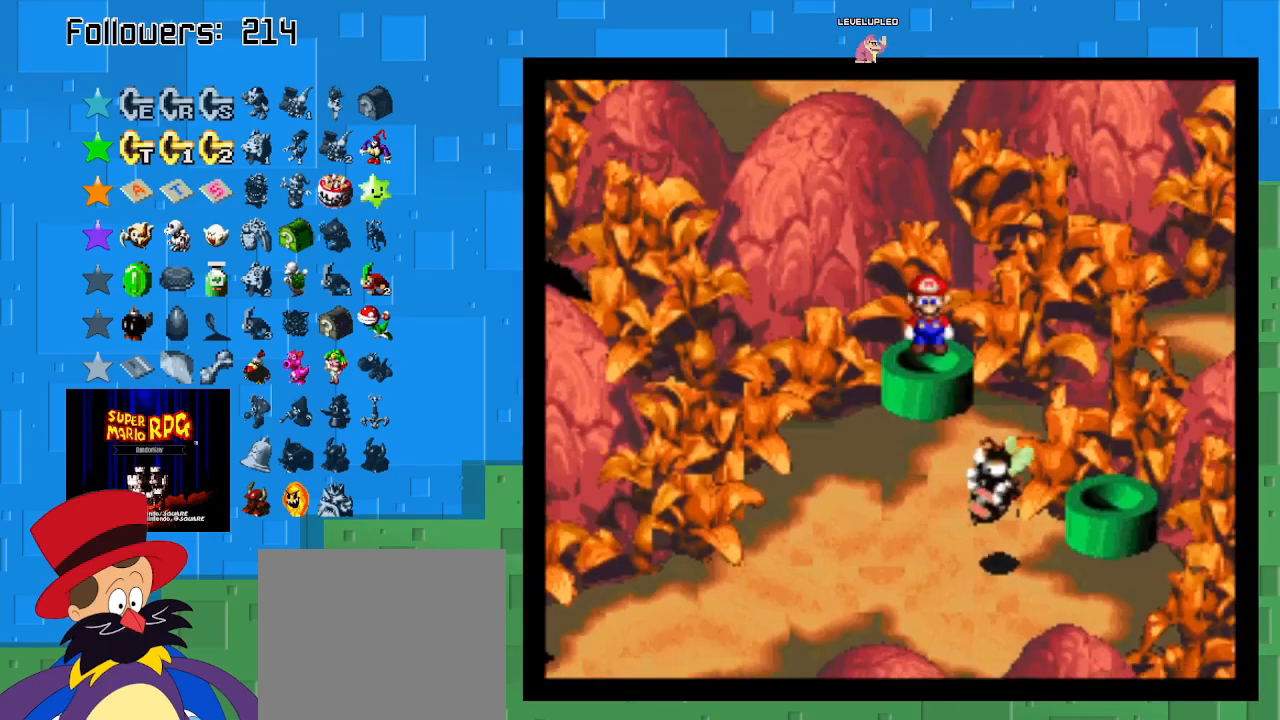
{"buttons": [], "left_stick": "center", "right_stick": "center", "events": [[33, "left_stick", "up-right"], [333, "left_stick", "down"], [400, "SQUARE", "up"], [467, "left_stick", "center"]]}
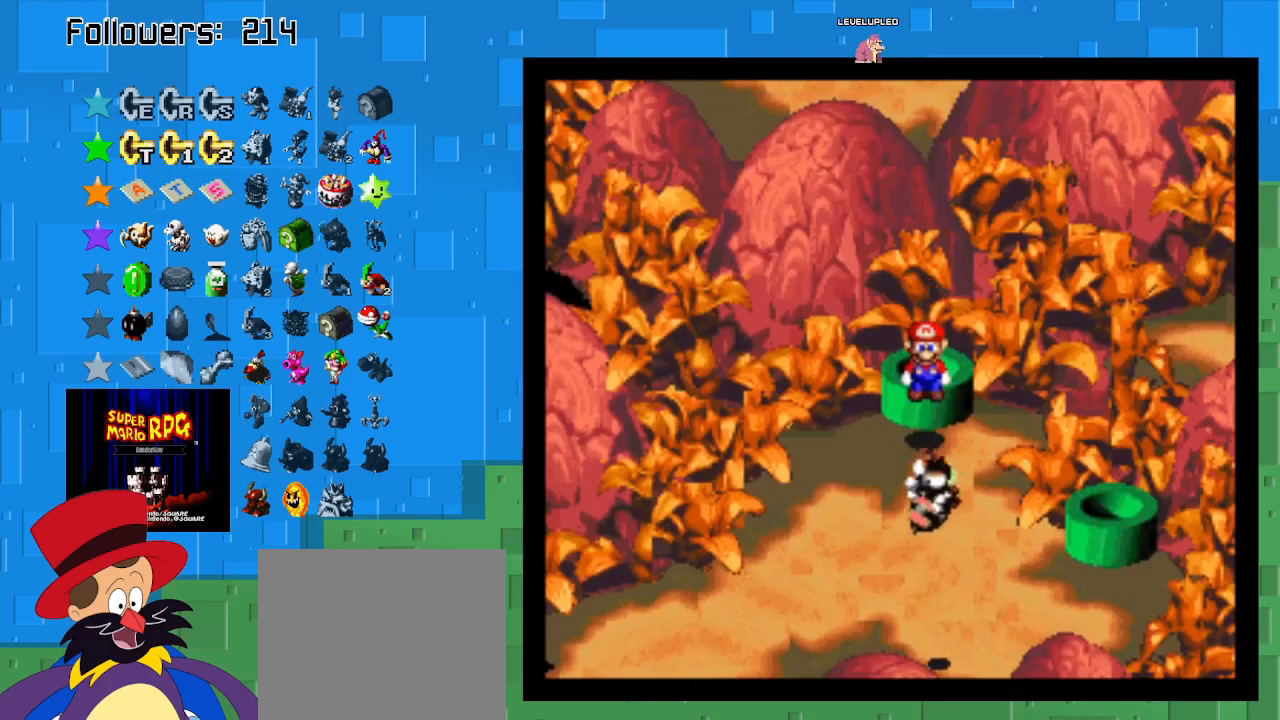
{"buttons": [], "left_stick": "up", "right_stick": "center", "events": [[267, "left_stick", "up"], [333, "CROSS", "down"], [467, "CROSS", "up"]]}
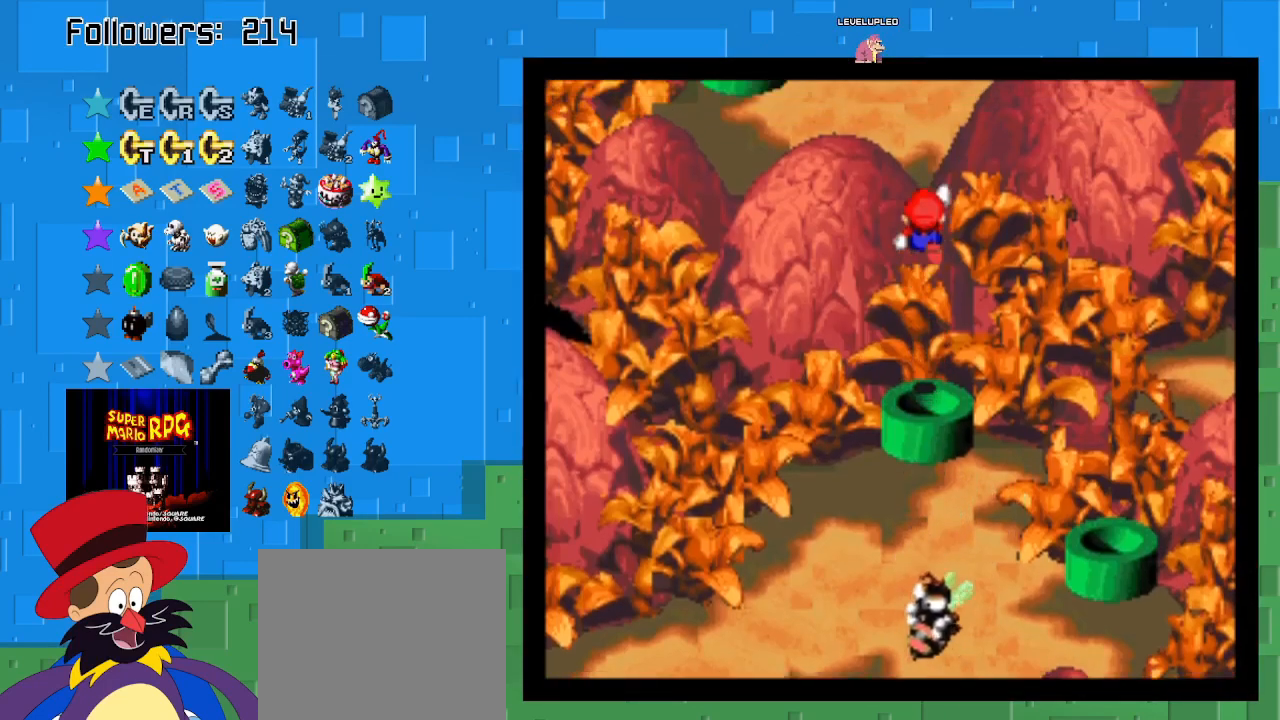
{"buttons": [], "left_stick": "center", "right_stick": "center", "events": [[33, "left_stick", "center"], [167, "left_stick", "up-right"], [300, "left_stick", "center"], [433, "left_stick", "down"], [500, "left_stick", "center"]]}
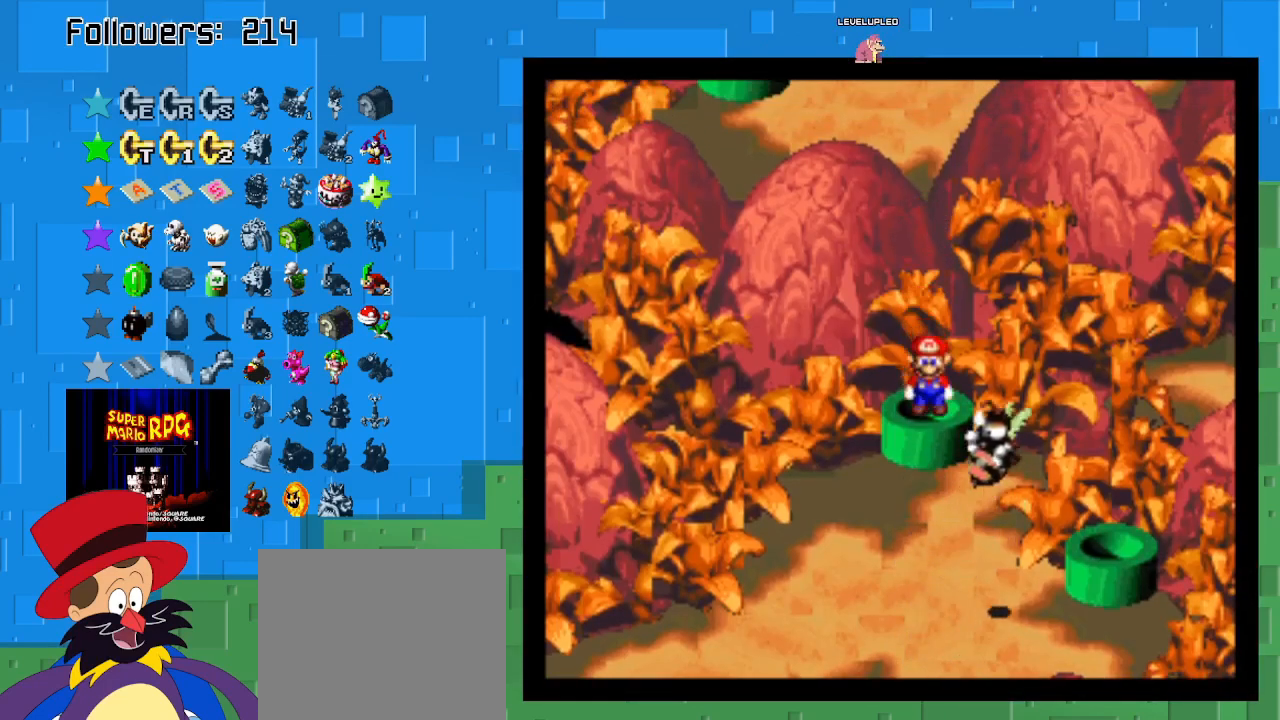
{"buttons": ["SQUARE"], "left_stick": "center", "right_stick": "center", "events": [[467, "SQUARE", "down"]]}
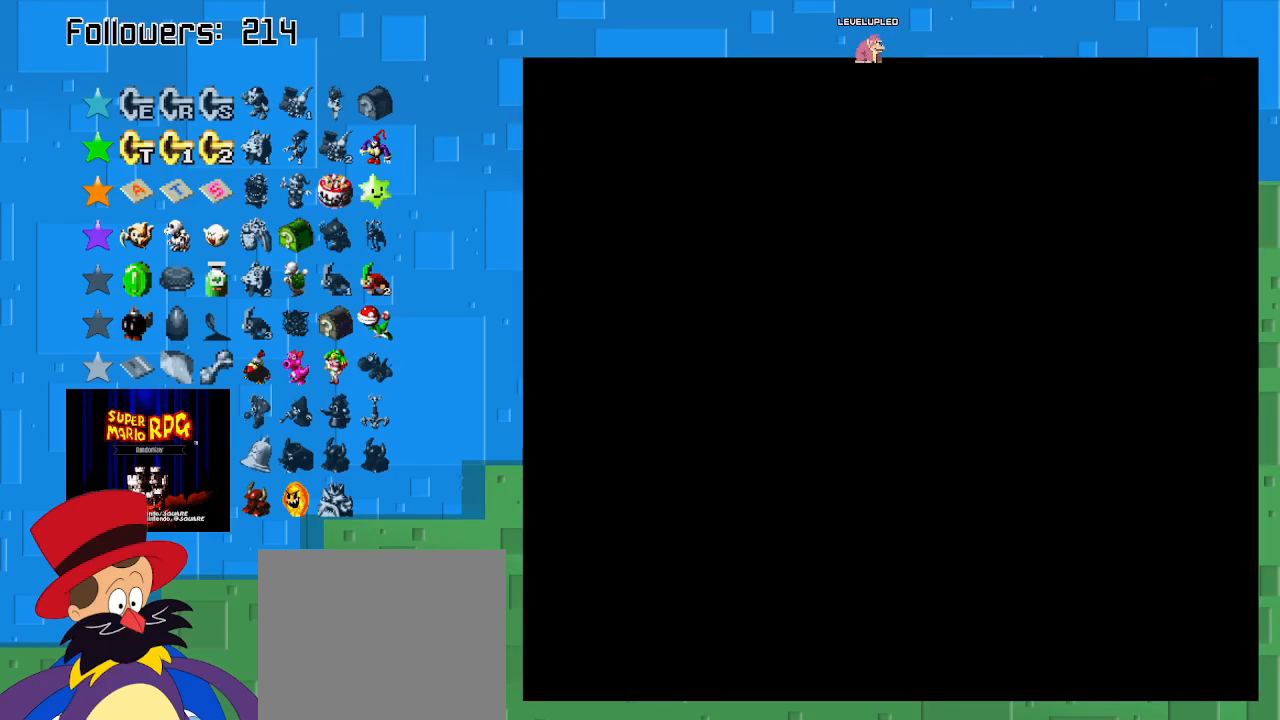
{"buttons": ["SQUARE"], "left_stick": "center", "right_stick": "center", "events": []}
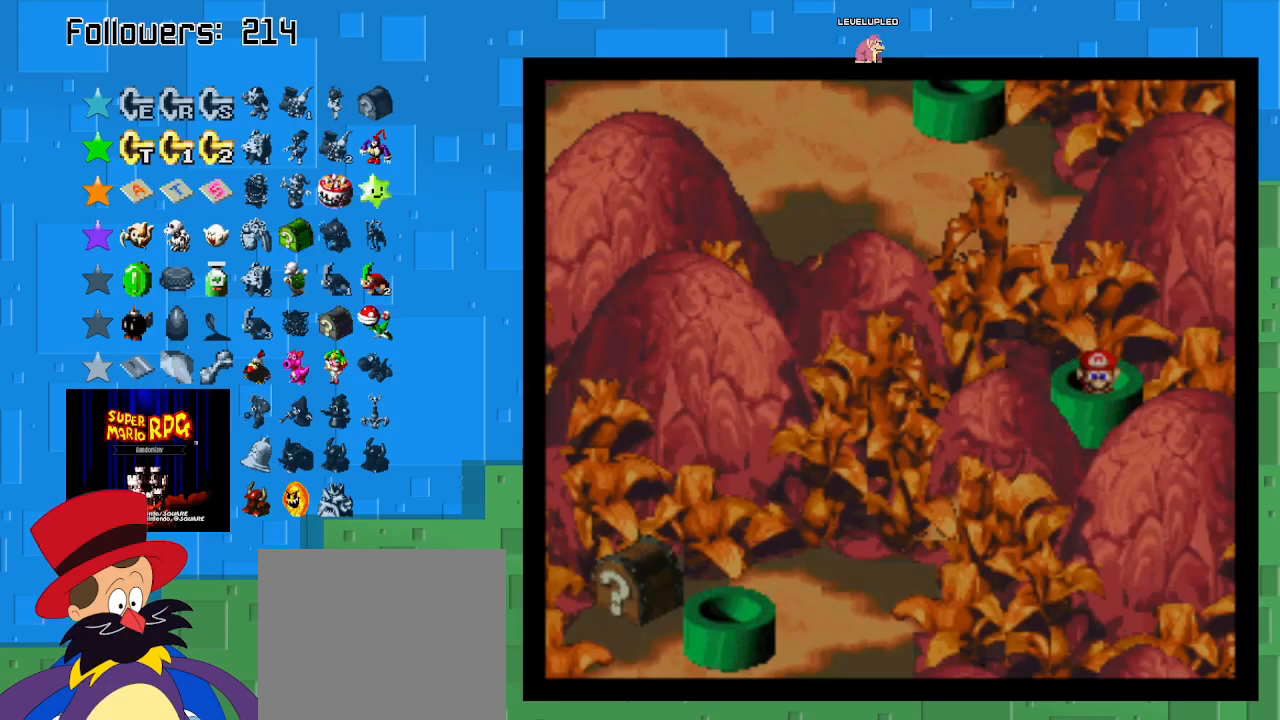
{"buttons": ["SQUARE"], "left_stick": "center", "right_stick": "center", "events": []}
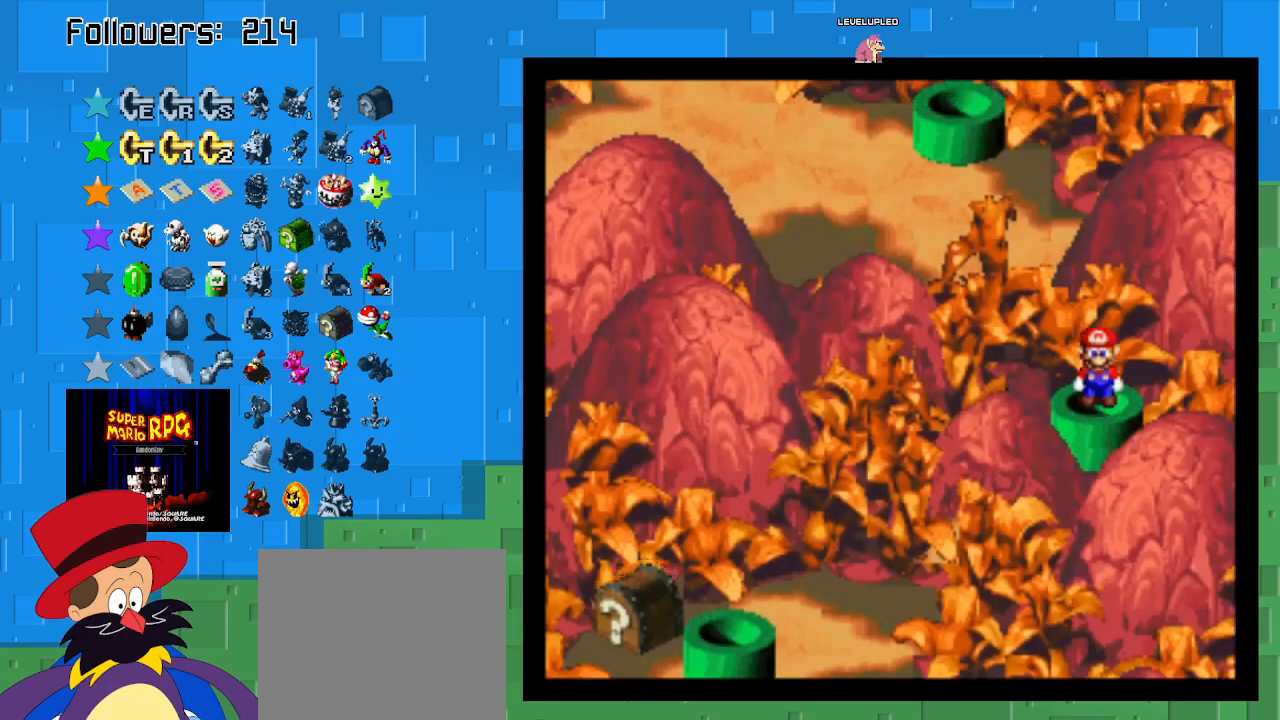
{"buttons": [], "left_stick": "center", "right_stick": "center", "events": [[67, "CROSS", "down"], [167, "CROSS", "up"], [233, "SQUARE", "up"]]}
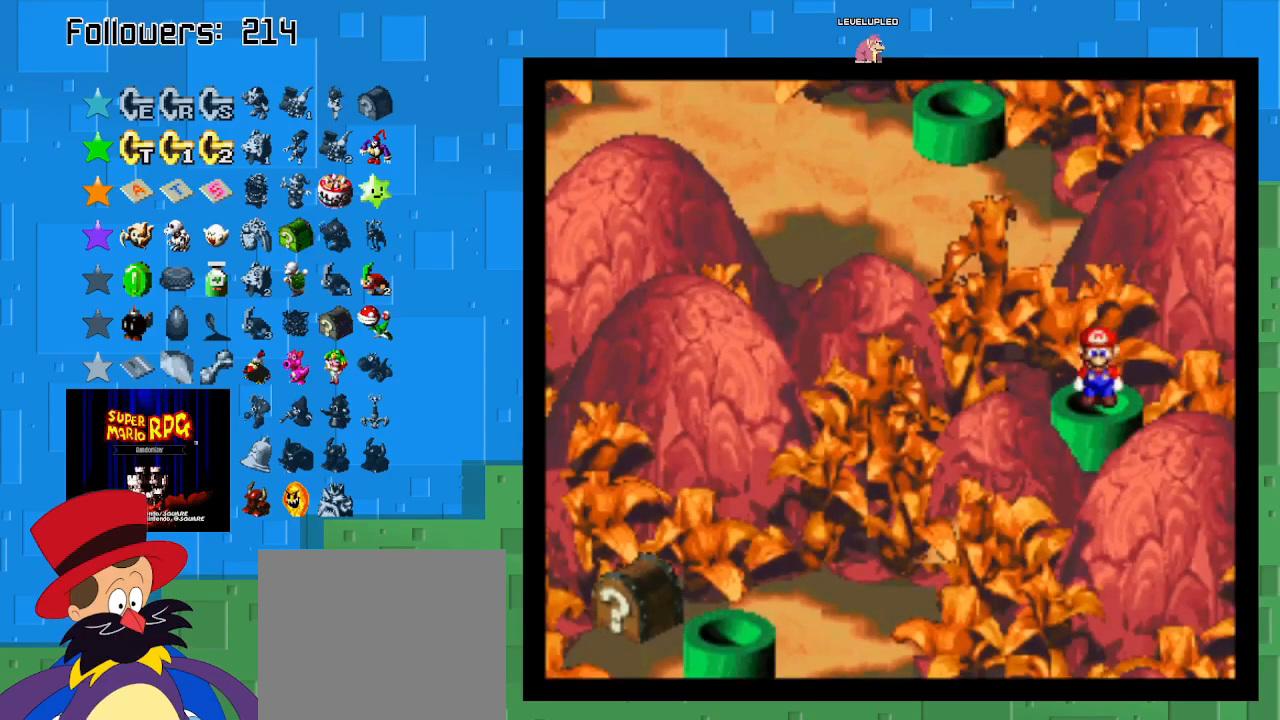
{"buttons": [], "left_stick": "center", "right_stick": "center", "events": [[100, "left_stick", "down"], [167, "left_stick", "center"]]}
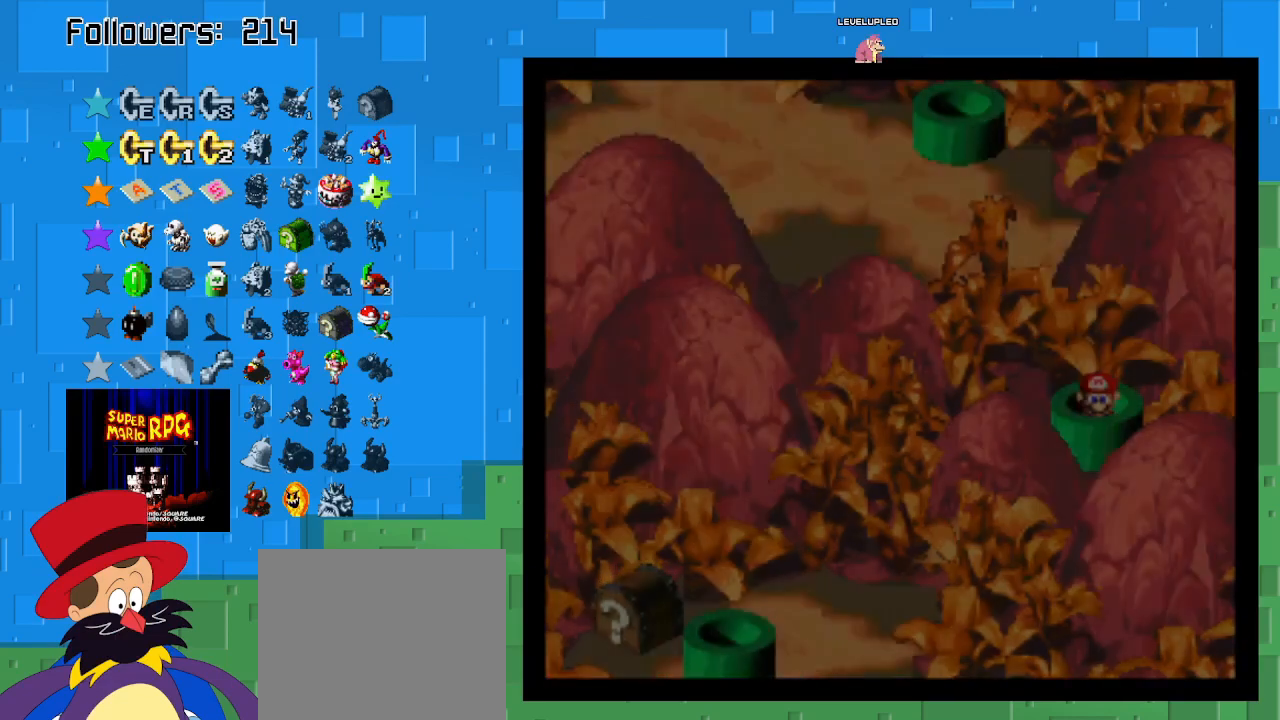
{"buttons": ["SQUARE"], "left_stick": "down-right", "right_stick": "center", "events": [[133, "SQUARE", "down"], [467, "left_stick", "down-right"]]}
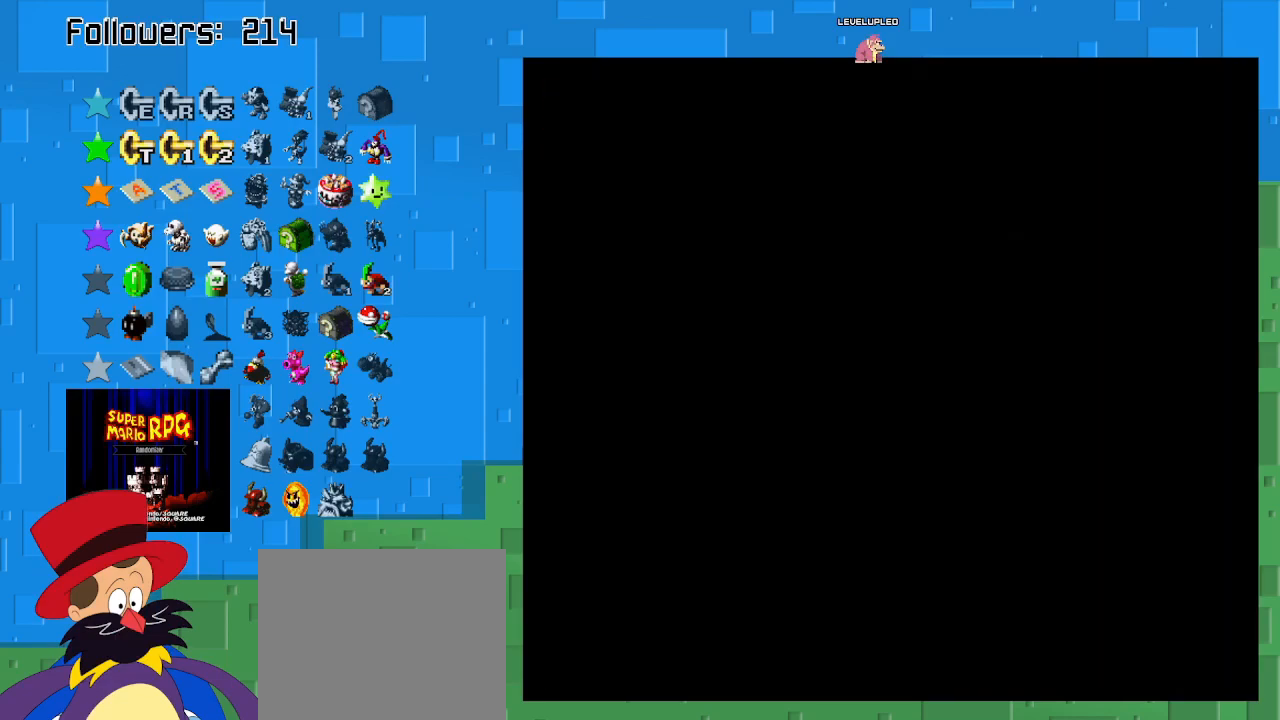
{"buttons": ["SQUARE"], "left_stick": "down-right", "right_stick": "center", "events": []}
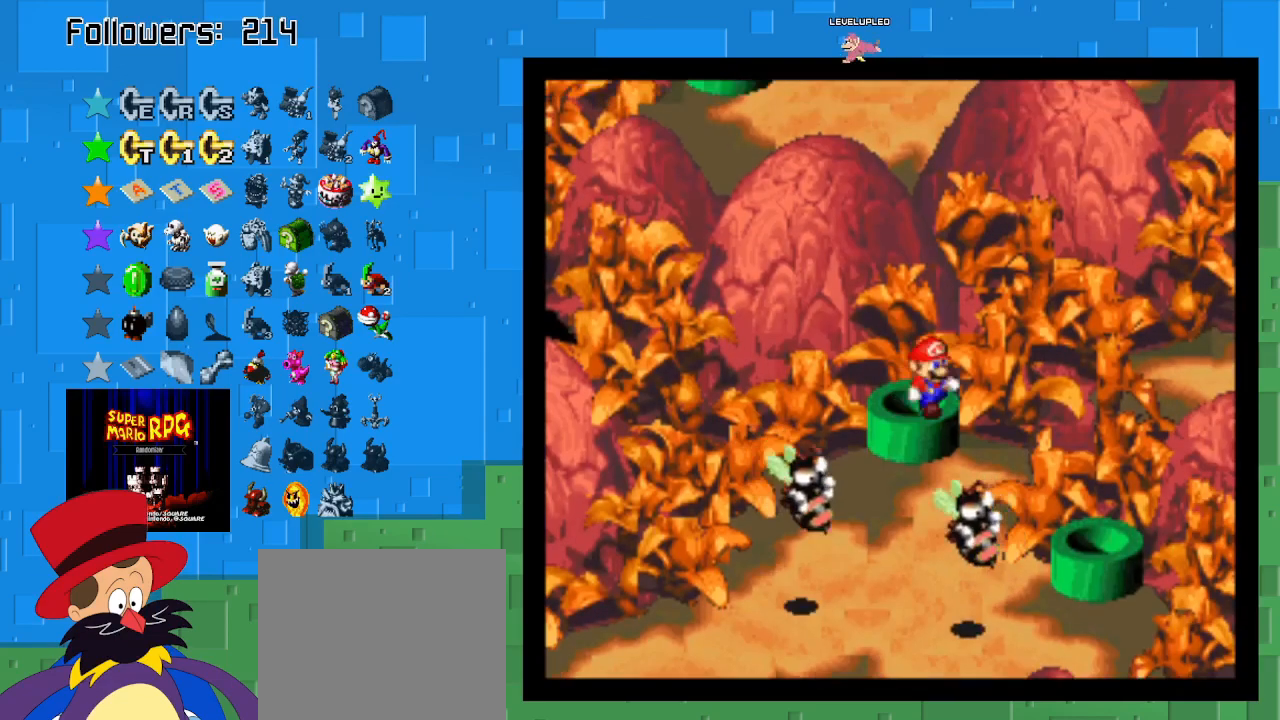
{"buttons": ["SQUARE"], "left_stick": "down", "right_stick": "center", "events": [[367, "left_stick", "down"]]}
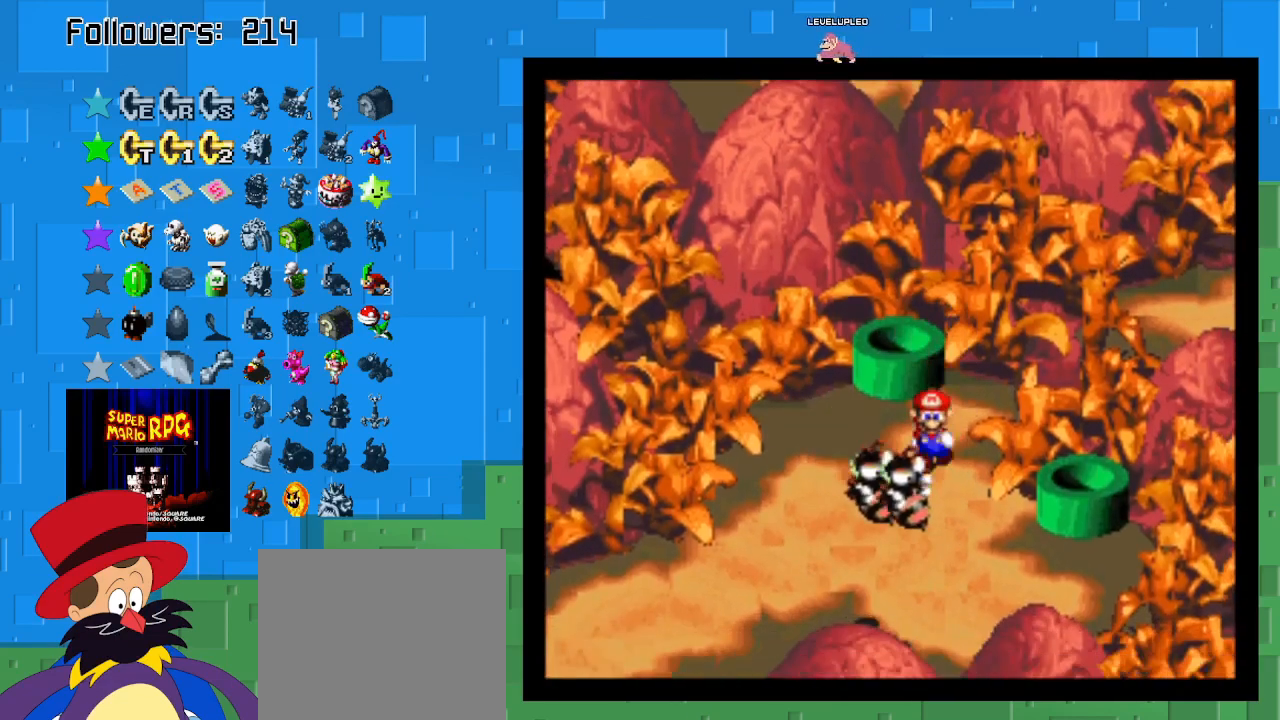
{"buttons": ["CROSS", "SQUARE"], "left_stick": "up-right", "right_stick": "center", "events": [[100, "left_stick", "down-right"], [367, "CROSS", "down"], [467, "left_stick", "up-right"]]}
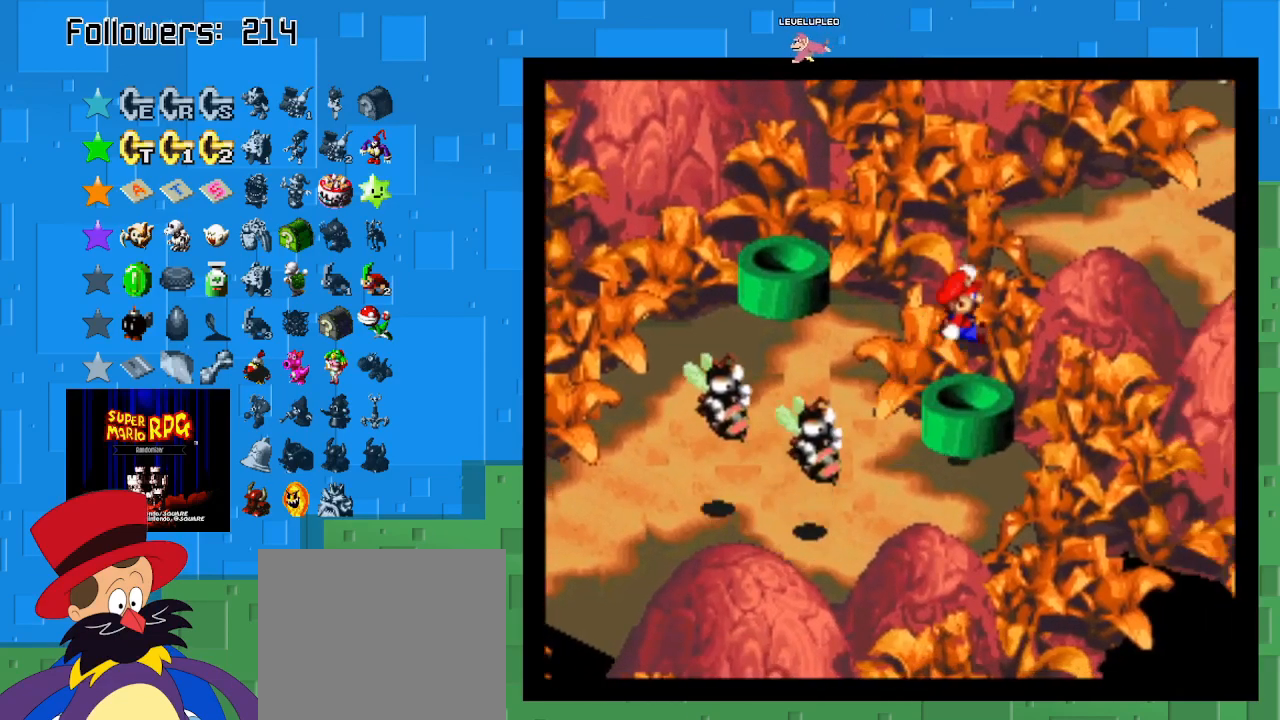
{"buttons": [], "left_stick": "center", "right_stick": "center", "events": [[33, "CROSS", "up"], [67, "SQUARE", "up"], [233, "left_stick", "center"], [367, "left_stick", "up-left"], [467, "left_stick", "center"]]}
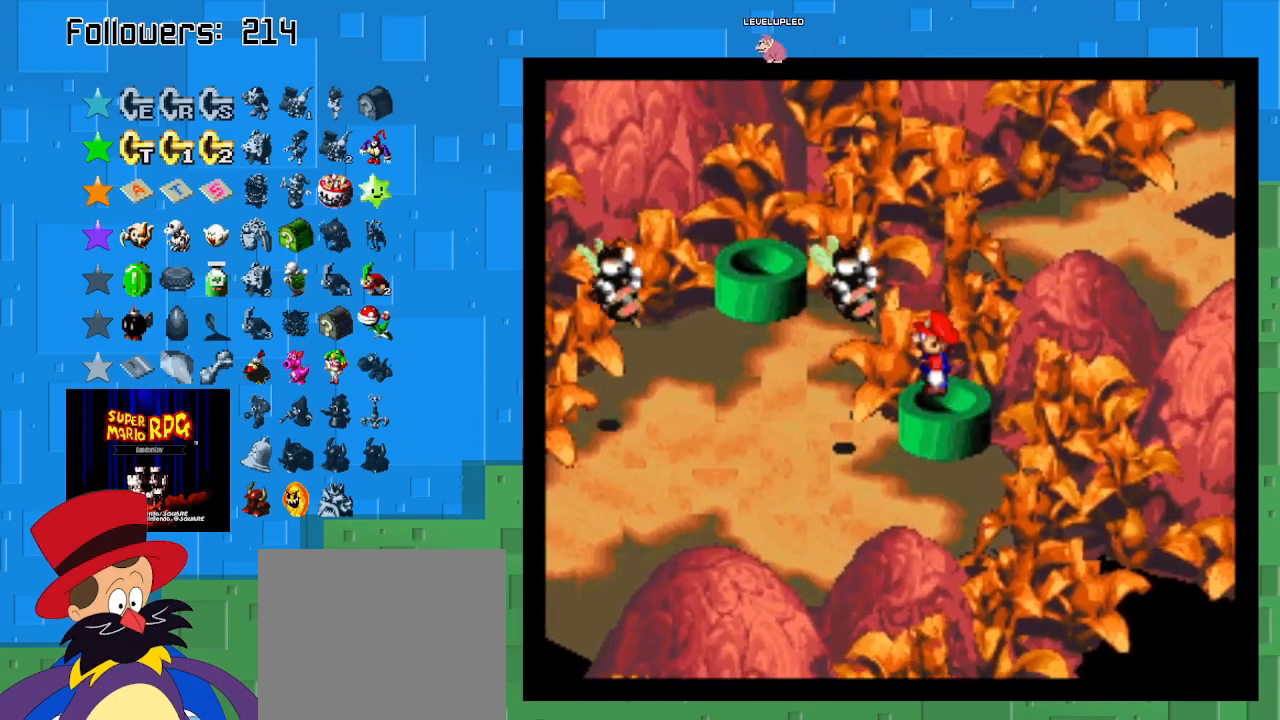
{"buttons": [], "left_stick": "center", "right_stick": "center", "events": [[33, "left_stick", "down"], [100, "left_stick", "center"]]}
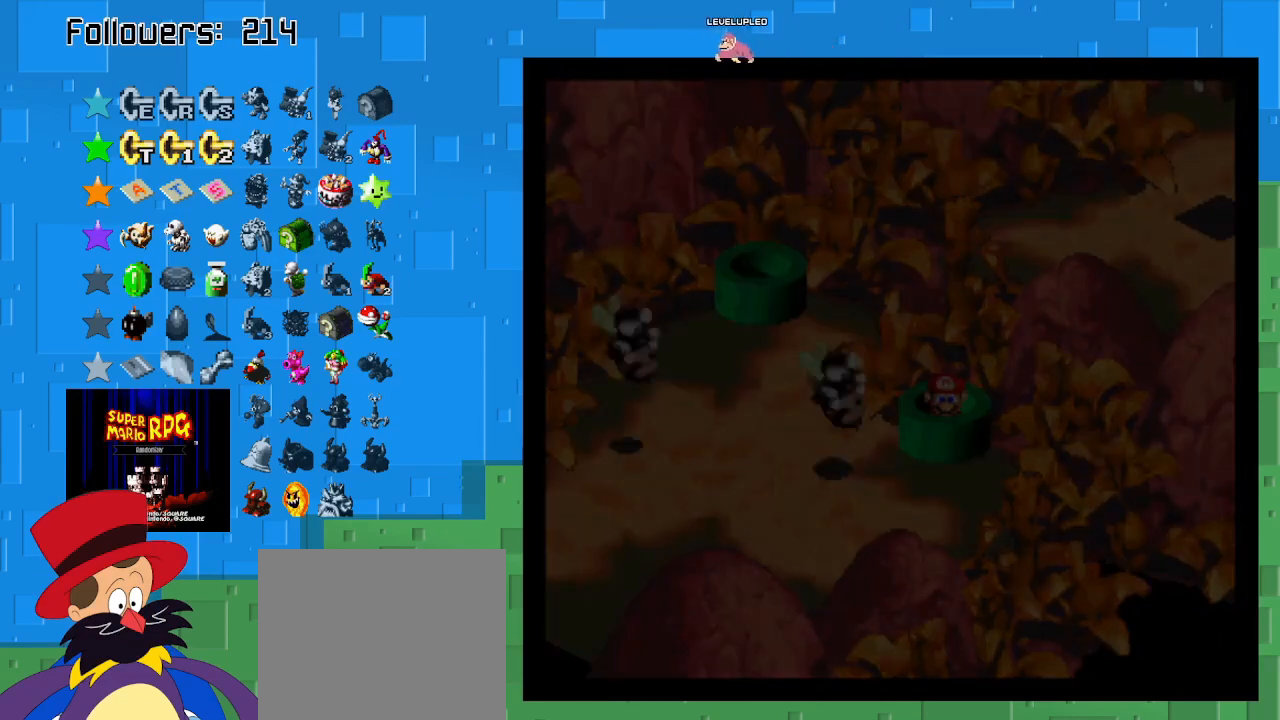
{"buttons": ["SQUARE"], "left_stick": "center", "right_stick": "center", "events": [[100, "SQUARE", "down"]]}
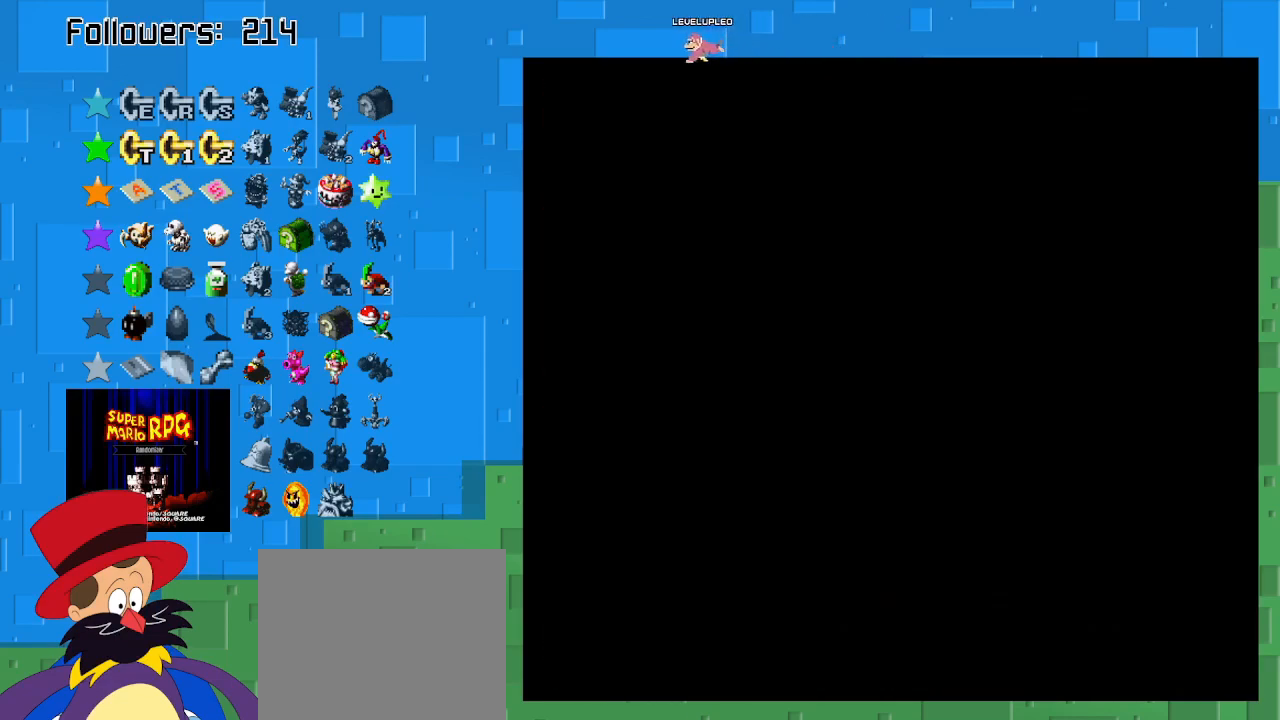
{"buttons": ["SQUARE"], "left_stick": "center", "right_stick": "center", "events": []}
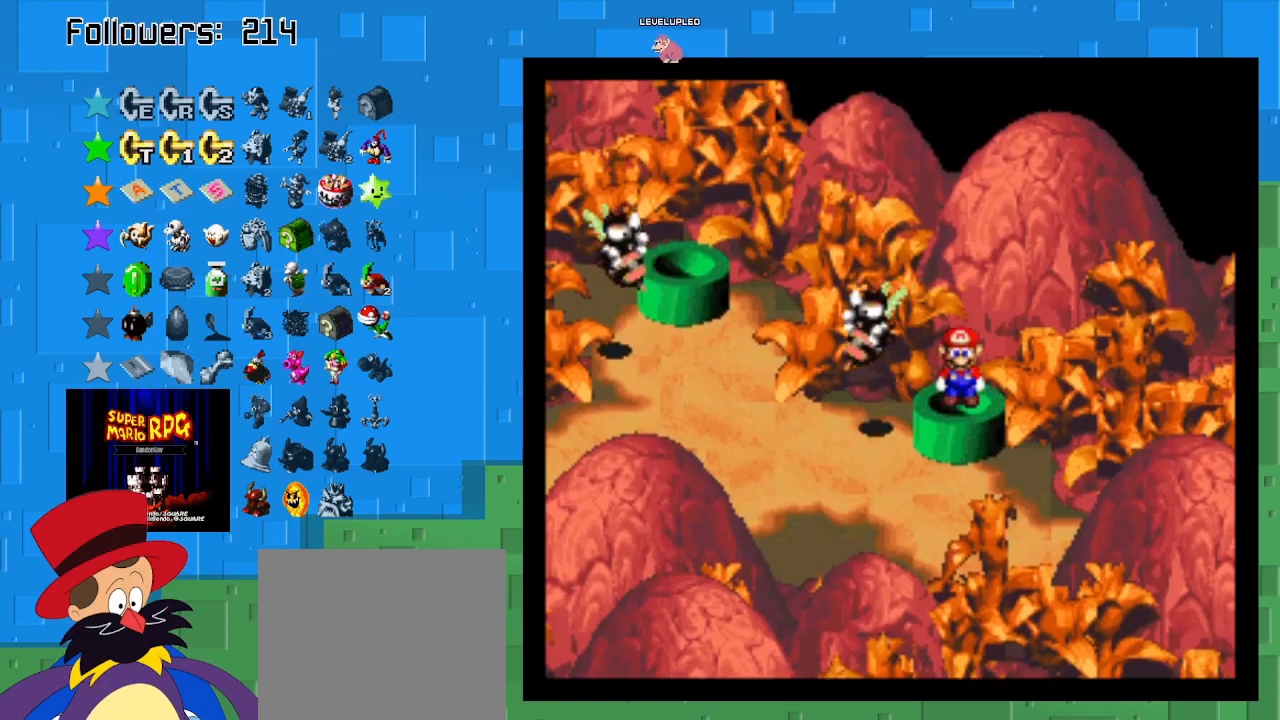
{"buttons": ["SQUARE"], "left_stick": "left", "right_stick": "center", "events": [[167, "left_stick", "left"]]}
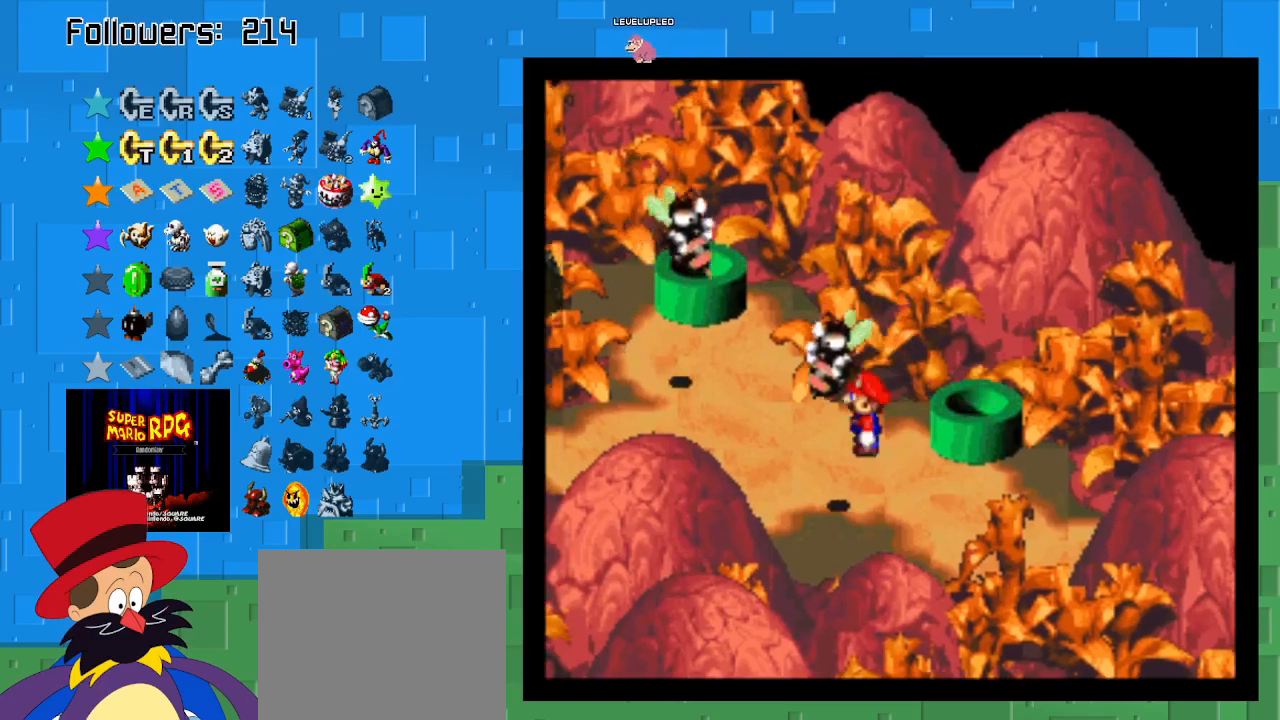
{"buttons": ["SQUARE"], "left_stick": "up", "right_stick": "center", "events": [[67, "left_stick", "up-left"], [267, "left_stick", "up"]]}
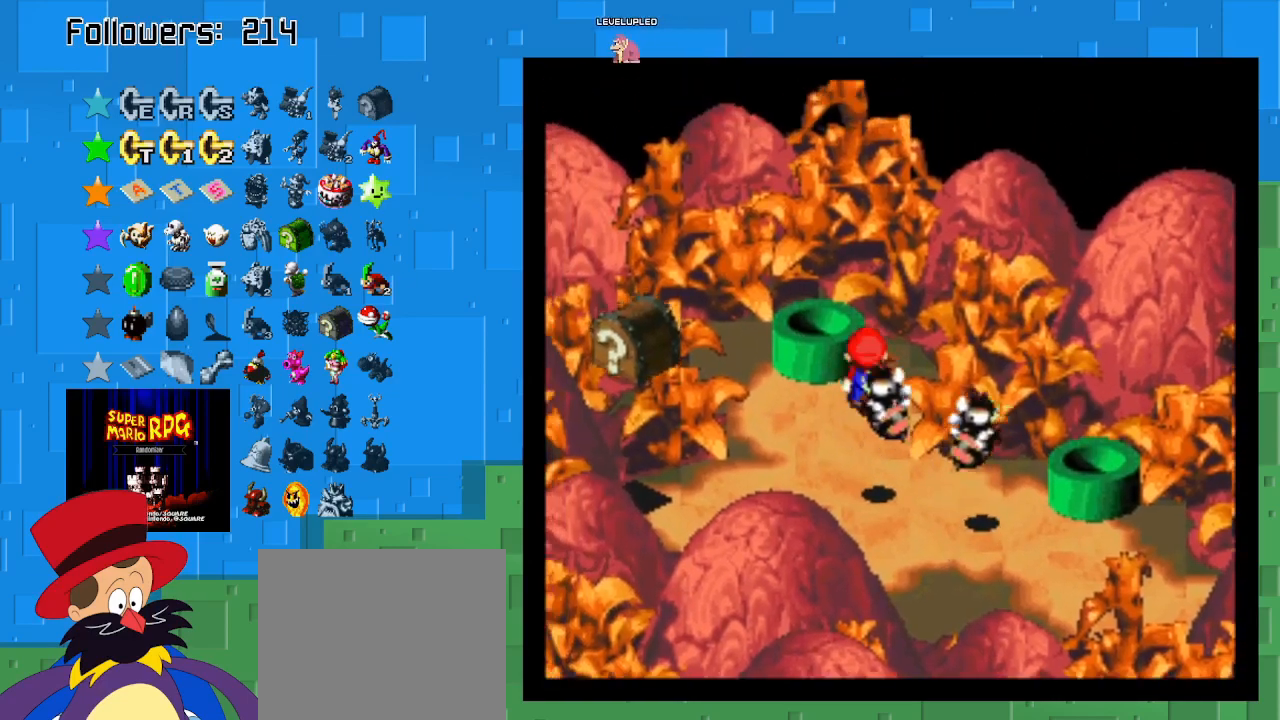
{"buttons": ["SQUARE"], "left_stick": "down-left", "right_stick": "center", "events": [[200, "left_stick", "left"], [267, "left_stick", "down-left"]]}
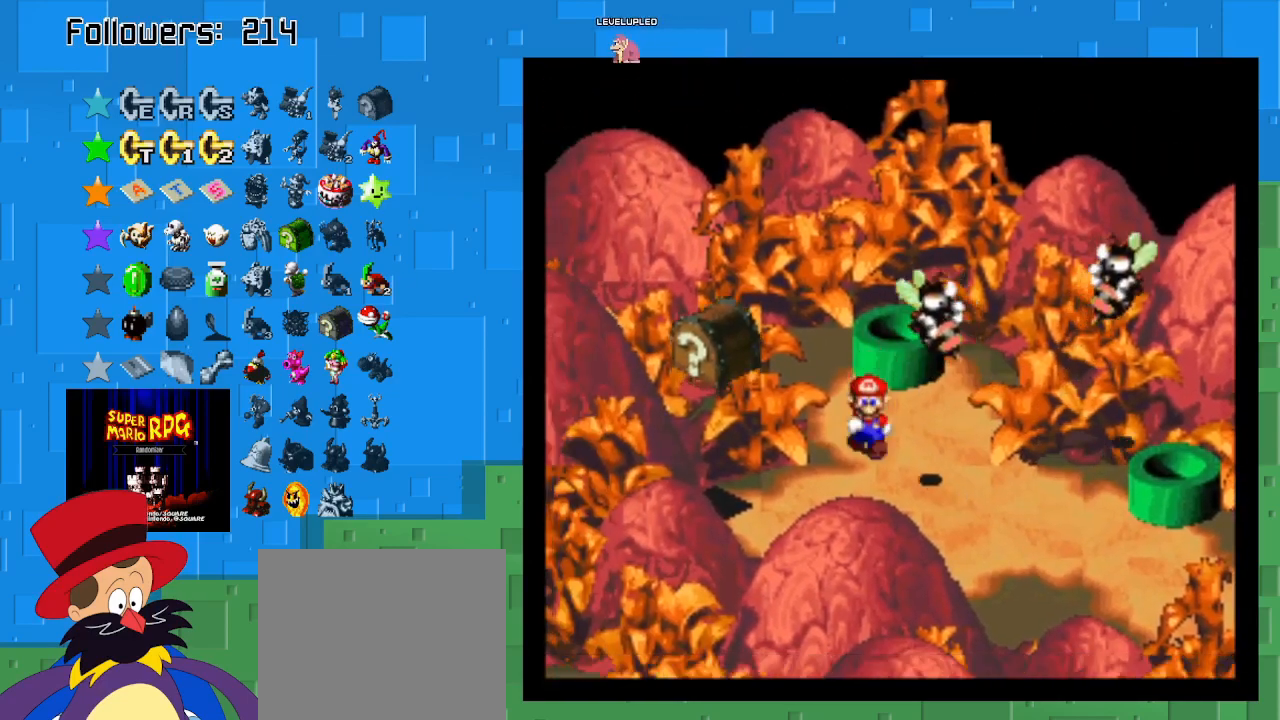
{"buttons": ["CROSS", "SQUARE"], "left_stick": "left", "right_stick": "center", "events": [[300, "left_stick", "left"], [400, "CROSS", "down"]]}
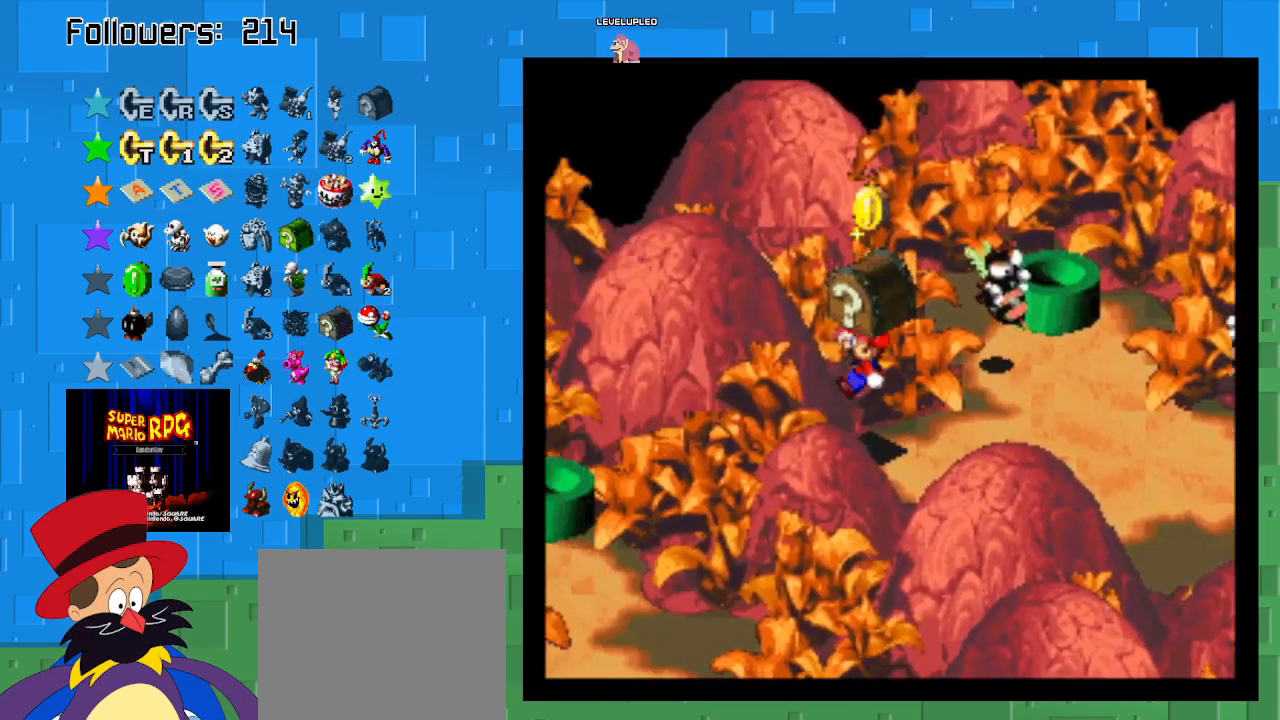
{"buttons": ["SQUARE"], "left_stick": "down-right", "right_stick": "center", "events": [[100, "CROSS", "up"], [133, "left_stick", "right"], [200, "left_stick", "center"], [333, "left_stick", "down-right"]]}
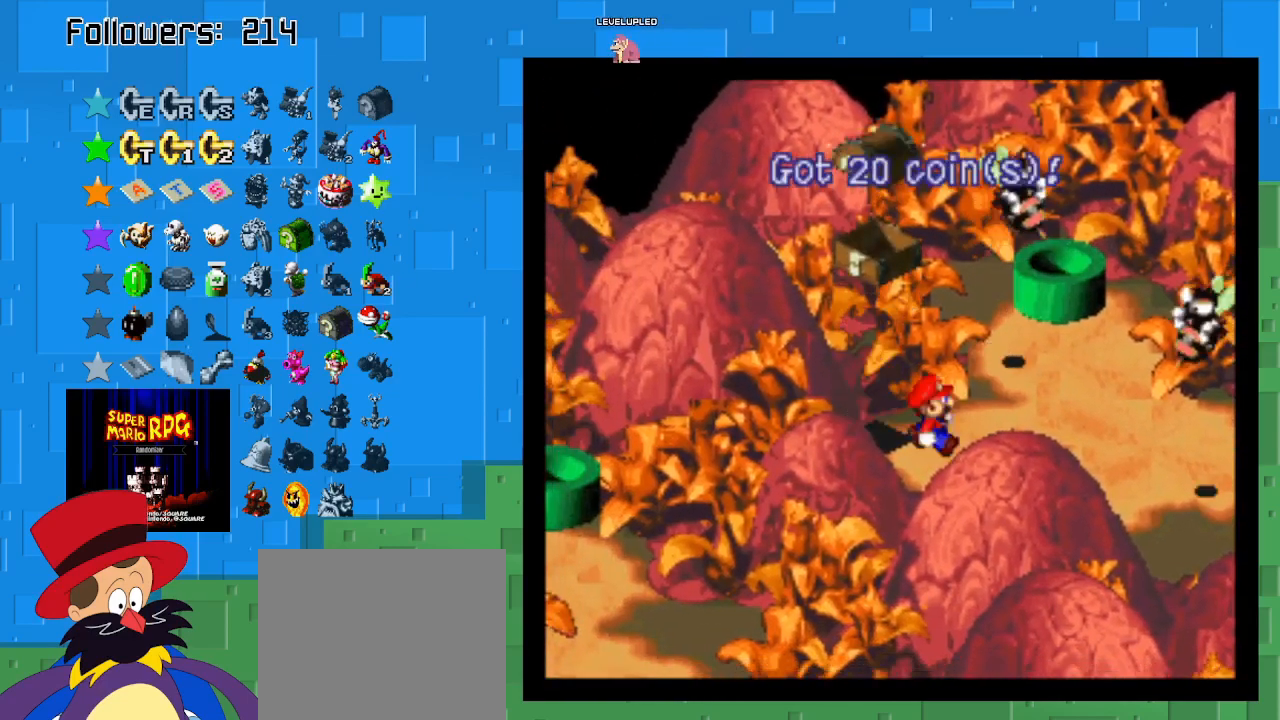
{"buttons": ["SQUARE"], "left_stick": "up", "right_stick": "center", "events": [[133, "left_stick", "up"], [233, "left_stick", "up-right"], [400, "left_stick", "up"]]}